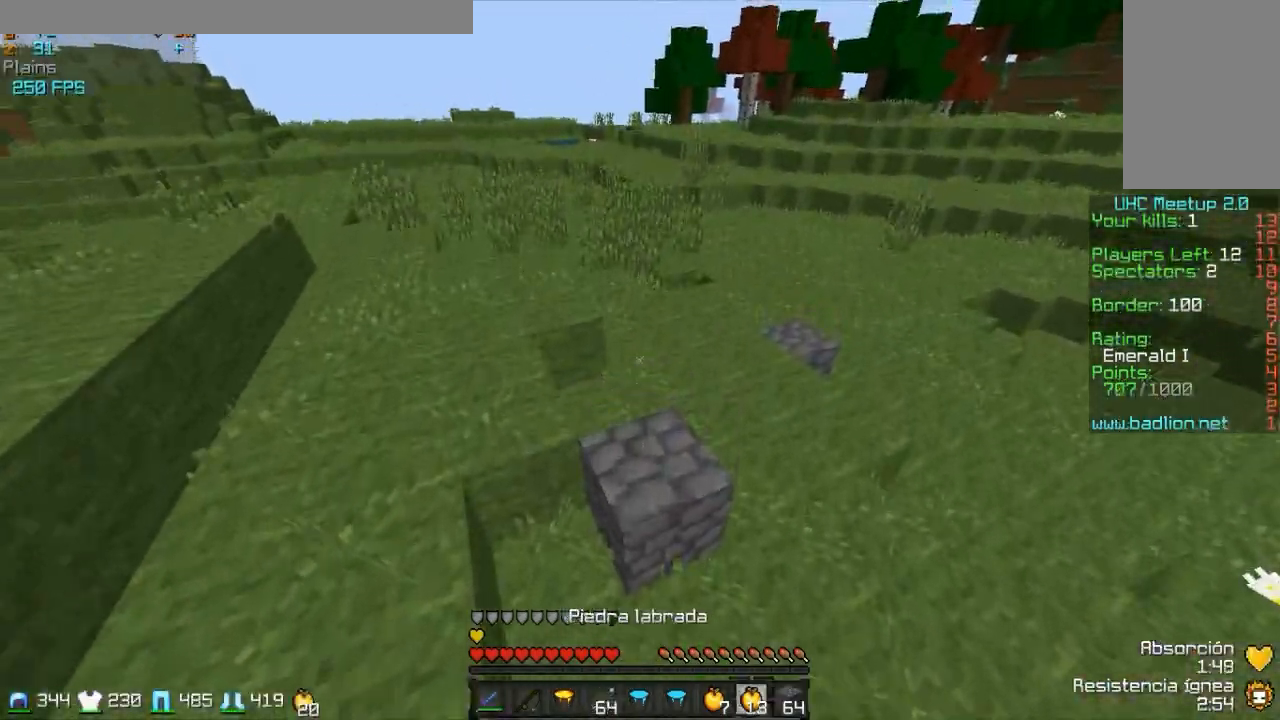
Gameplay with keyboard and mouse; each line is a JSON object with the keys and mouse buttons held at the frame after it. "events" lists presses ("down") and releases ("up") of "a", "d", "s", "w", "mouse_left" and "mouse_right" between this image and that frame as [ms after this image, input, new state], when the widget could be followed in between. "mouse_left", "mouse_right" = the "left", "right" buttons of the "mouse" list. No other keys are recorded. Fast repeated clicks can show as one long hold. Mouse movement is not recorded.
{"keys": ["a", "w"], "mouse": [], "events": [[283, "a", "up"], [433, "a", "down"]]}
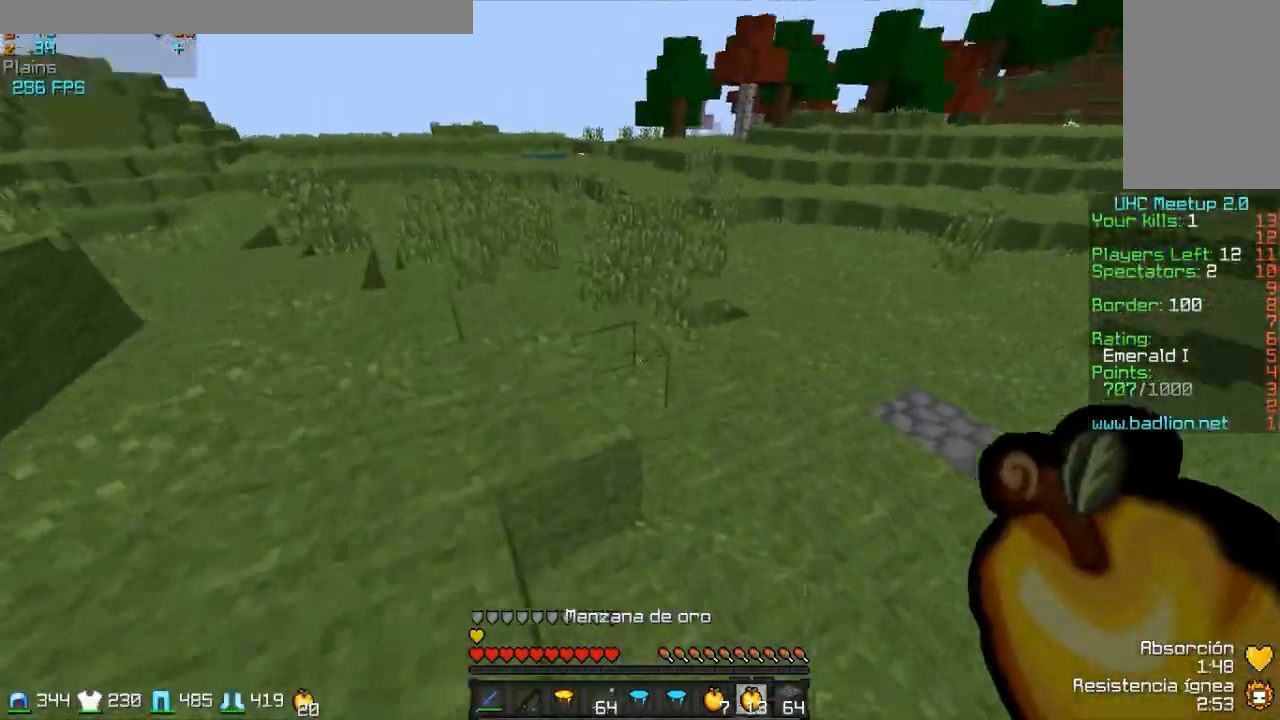
{"keys": ["s"], "mouse": ["right"], "events": [[33, "mouse_left", "down"], [83, "mouse_right", "down"], [83, "w", "up"], [117, "mouse_left", "up"], [233, "s", "down"], [333, "a", "up"], [383, "mouse_left", "down"], [483, "mouse_left", "up"]]}
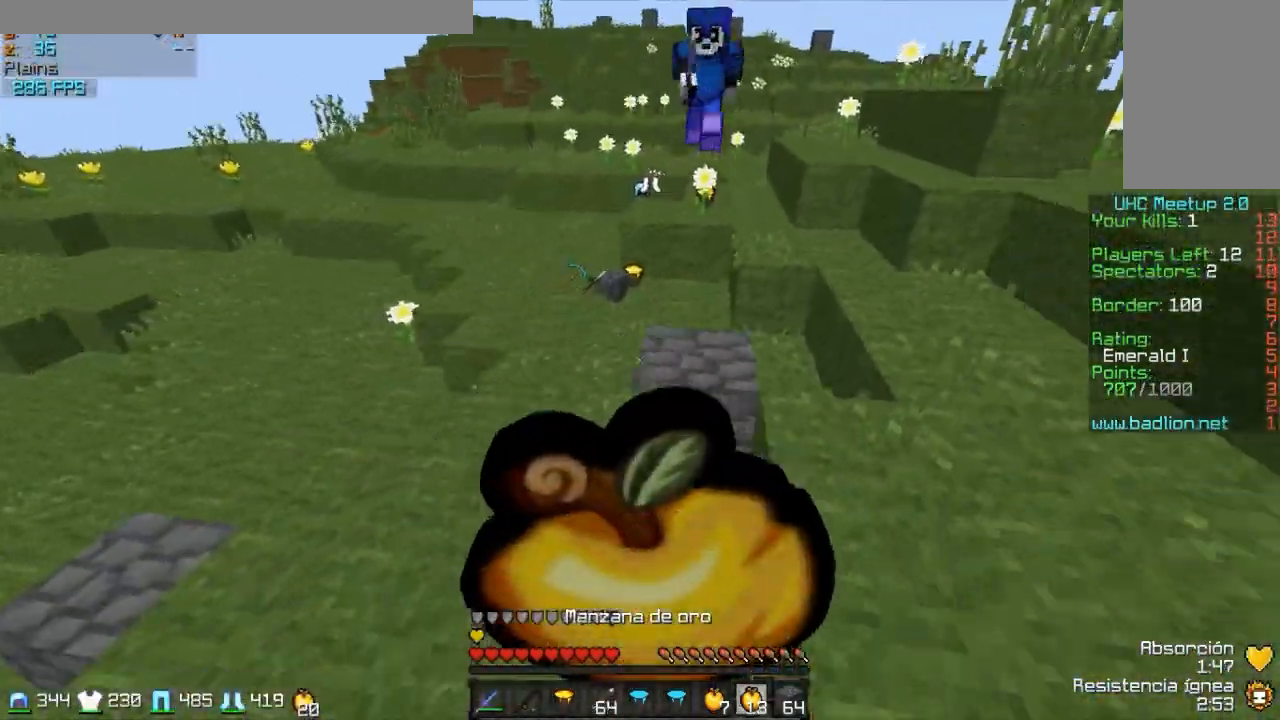
{"keys": ["s"], "mouse": ["left", "right"], "events": [[17, "mouse_left", "down"], [183, "mouse_left", "up"], [283, "mouse_left", "down"], [383, "mouse_left", "up"], [483, "mouse_left", "down"]]}
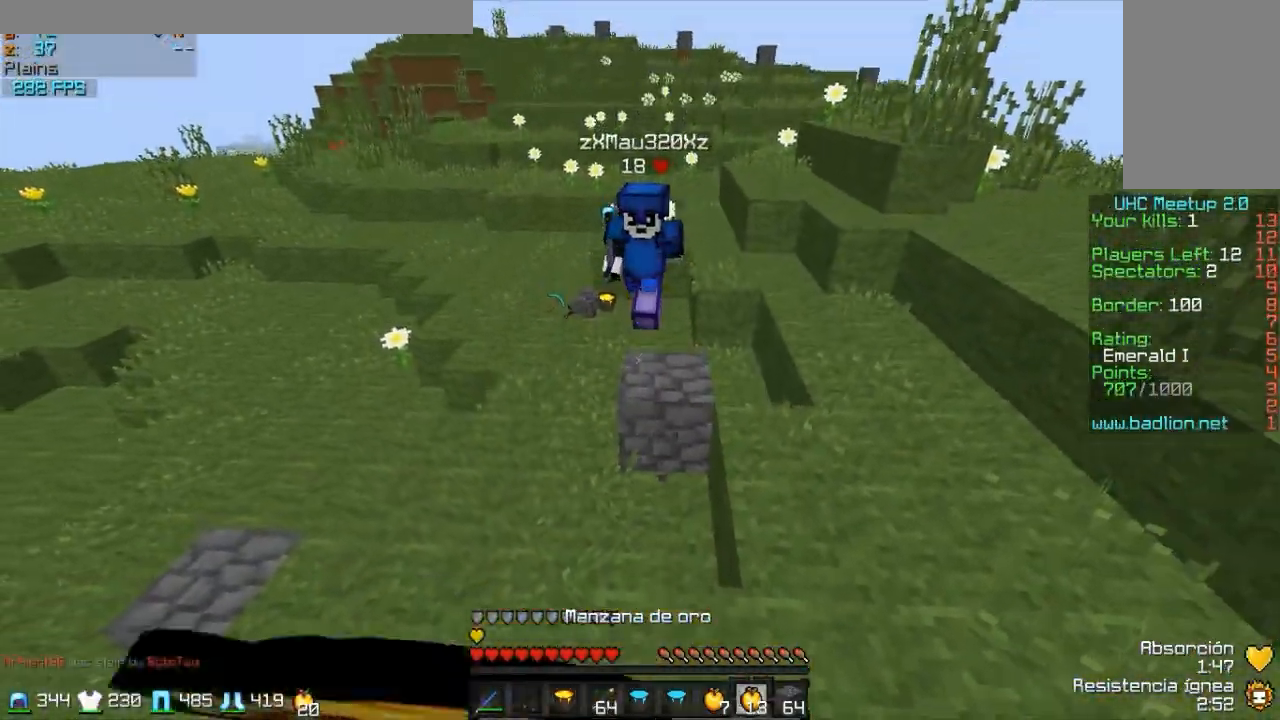
{"keys": ["s"], "mouse": ["right"], "events": [[83, "mouse_left", "up"], [333, "mouse_left", "down"], [483, "mouse_left", "up"]]}
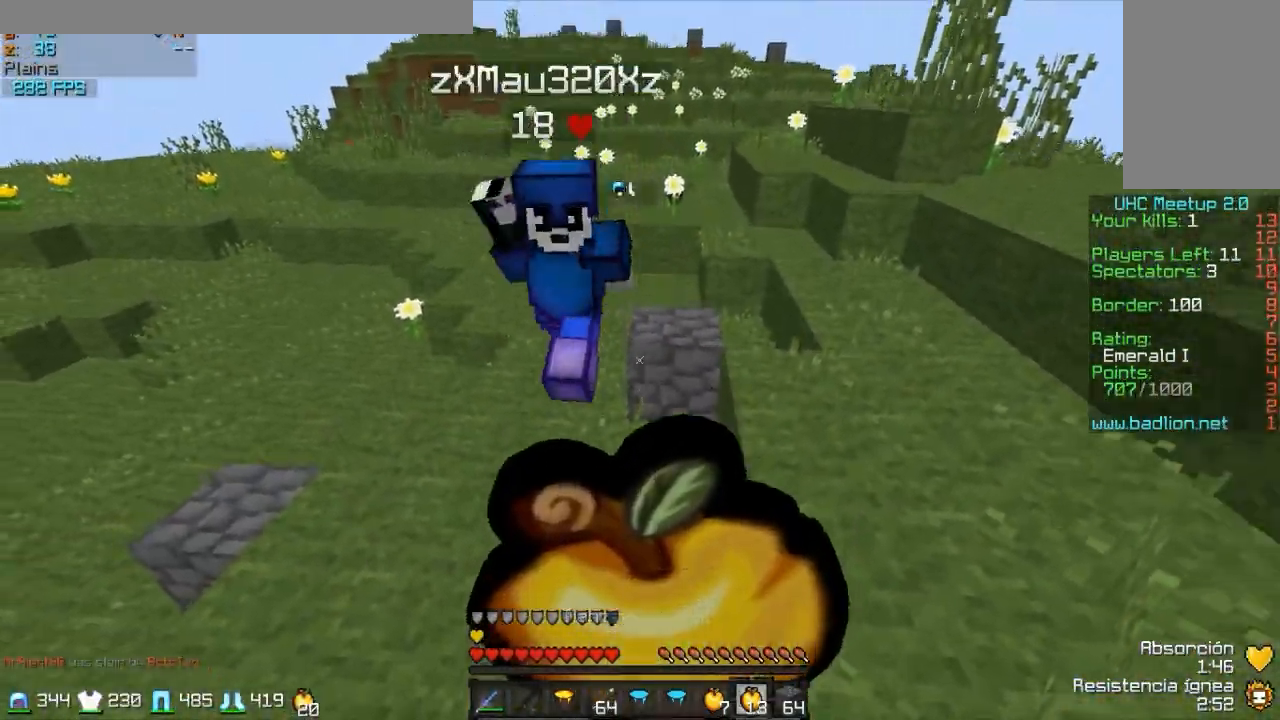
{"keys": ["a", "w"], "mouse": ["right"], "events": [[33, "mouse_left", "down"], [183, "mouse_left", "up"], [283, "mouse_left", "down"], [333, "s", "up"], [383, "a", "down"], [433, "mouse_left", "up"], [483, "w", "down"]]}
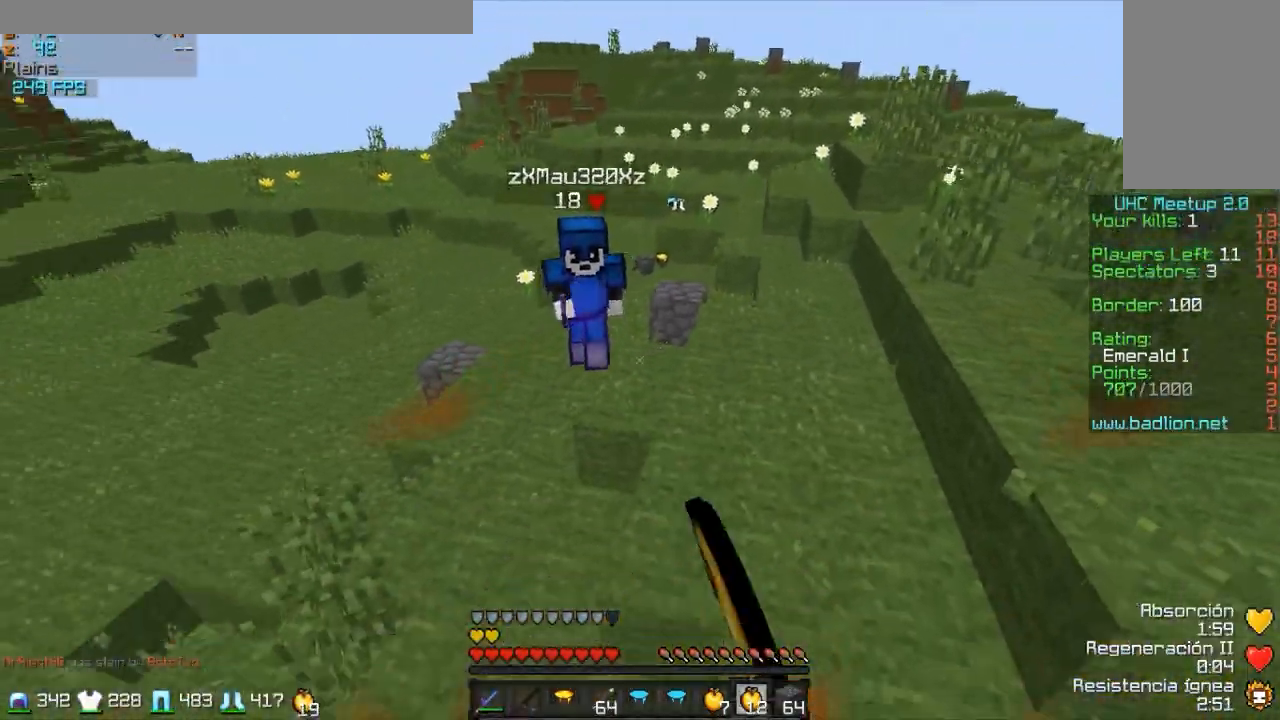
{"keys": ["w"], "mouse": [], "events": [[133, "mouse_right", "up"], [183, "mouse_right", "down"], [250, "mouse_right", "up"], [317, "a", "up"]]}
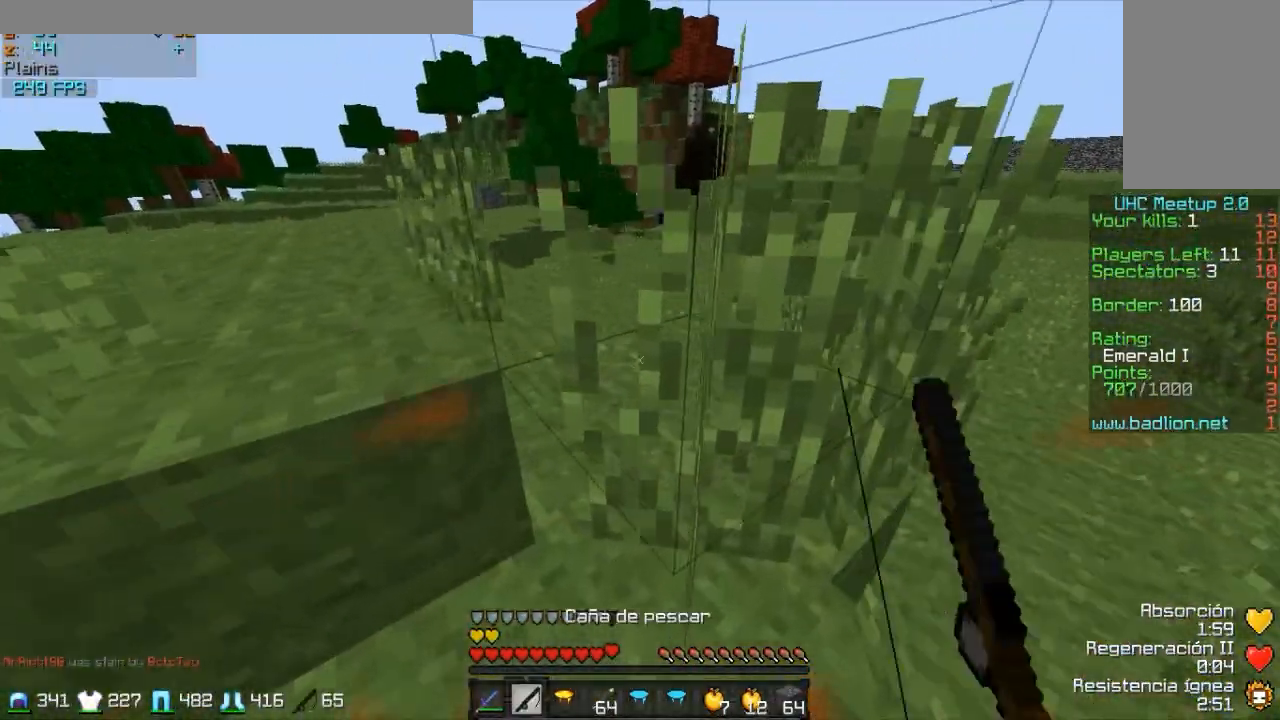
{"keys": ["w"], "mouse": [], "events": []}
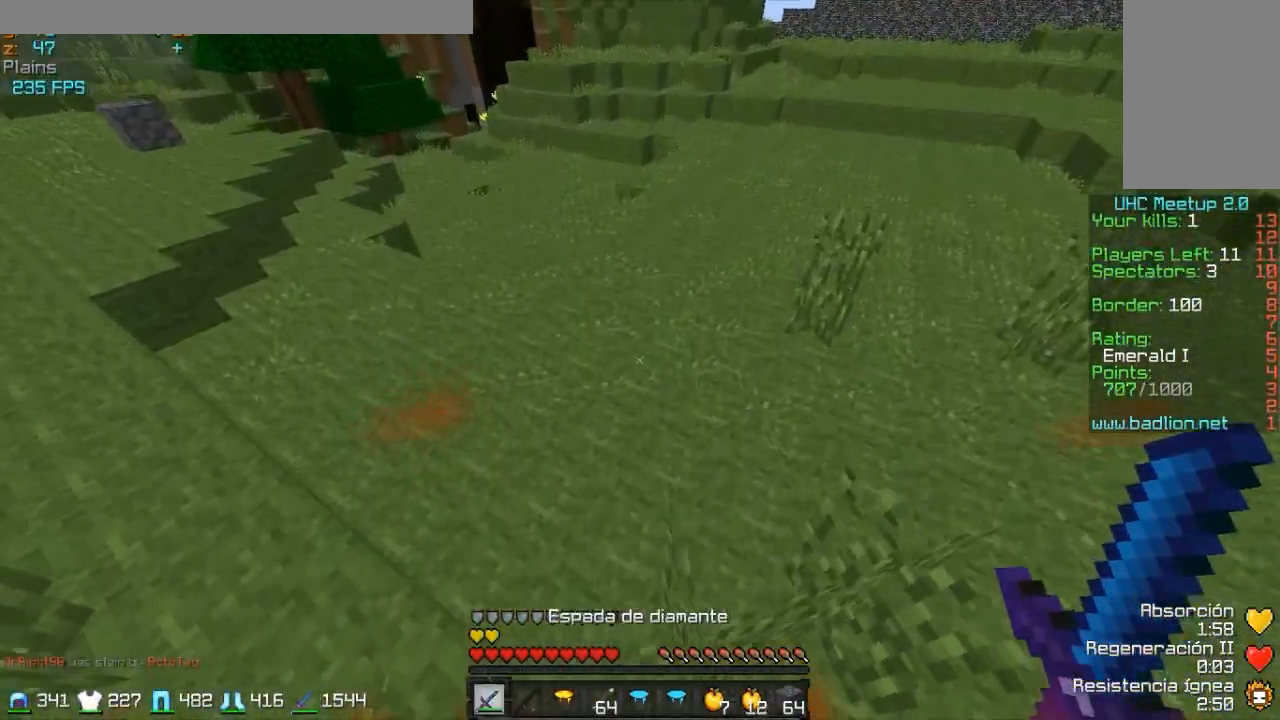
{"keys": ["w"], "mouse": ["right"], "events": [[433, "mouse_right", "down"]]}
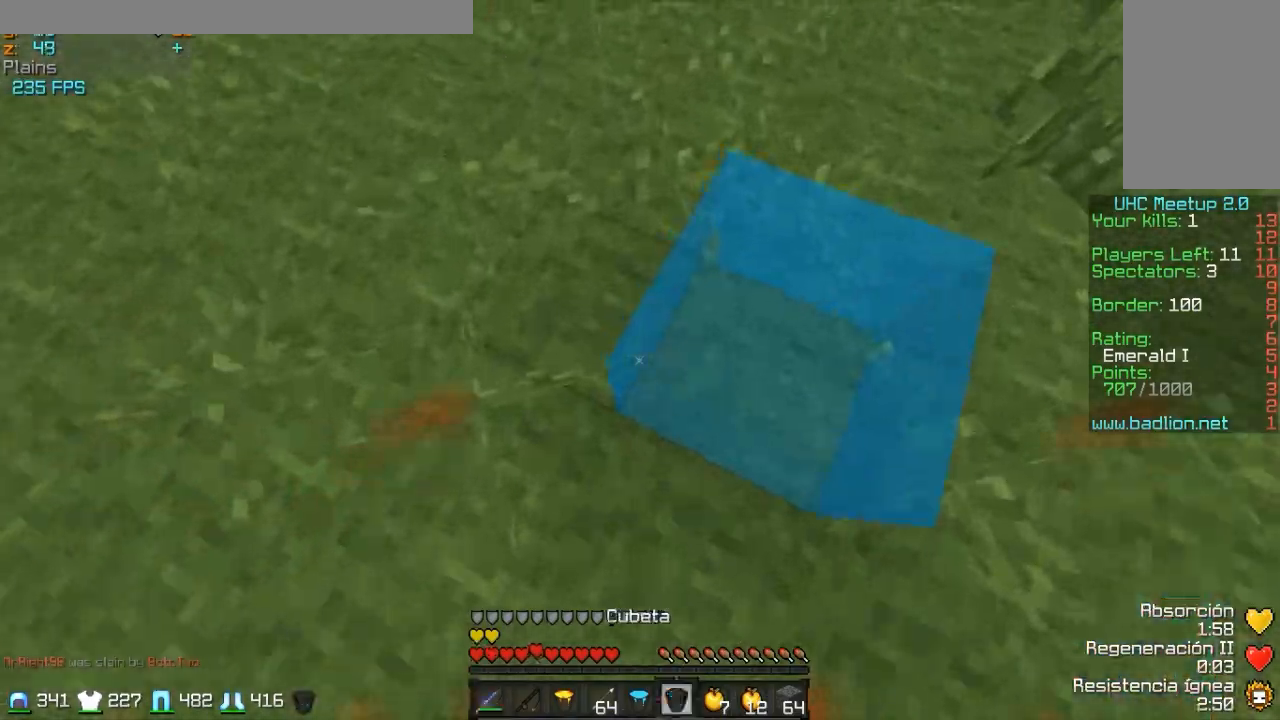
{"keys": ["w"], "mouse": [], "events": [[17, "mouse_right", "up"], [133, "mouse_right", "down"], [217, "mouse_right", "up"]]}
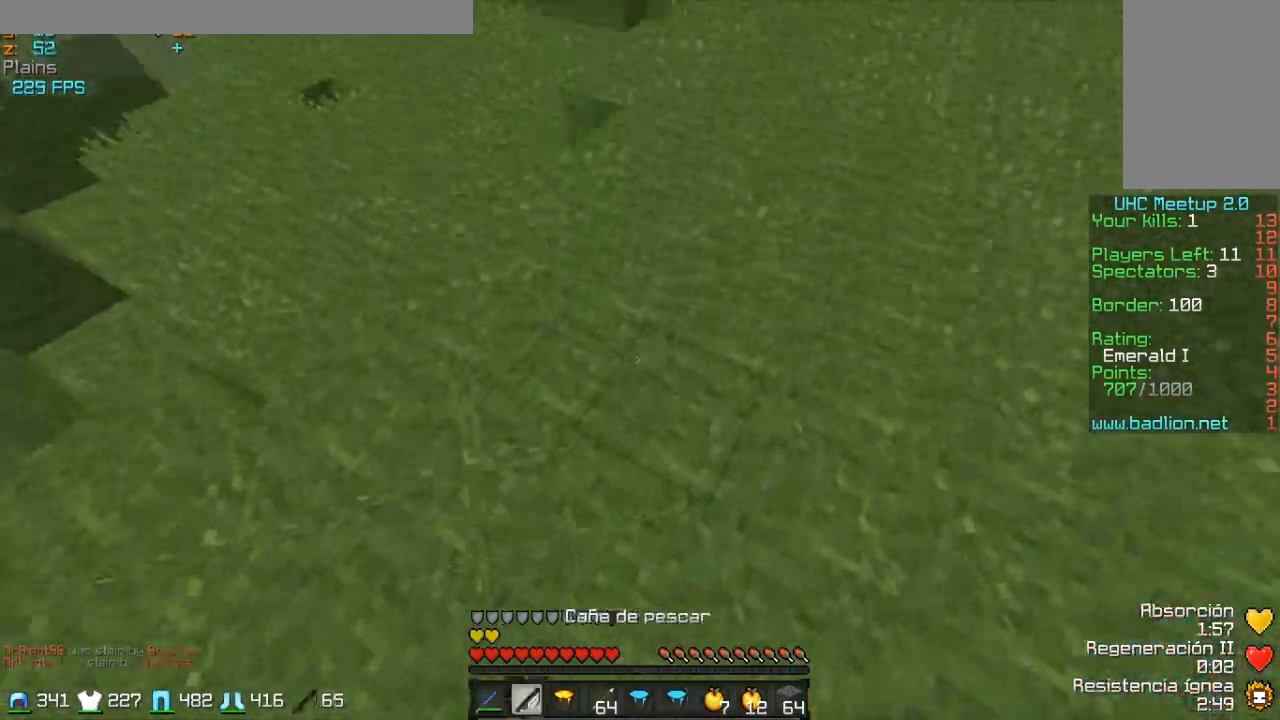
{"keys": ["w"], "mouse": [], "events": []}
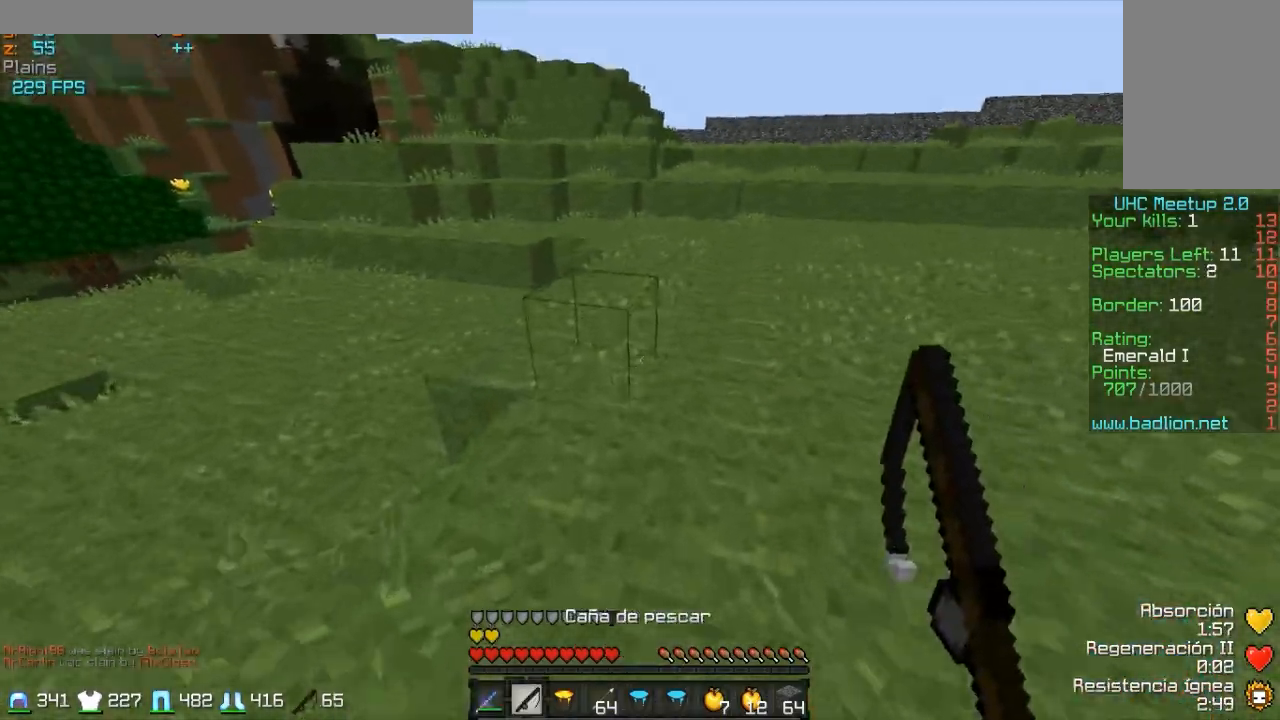
{"keys": ["s"], "mouse": ["right"], "events": [[33, "a", "down"], [133, "w", "up"], [267, "mouse_left", "down"], [317, "mouse_right", "down"], [383, "s", "down"], [433, "a", "up"], [433, "mouse_left", "up"]]}
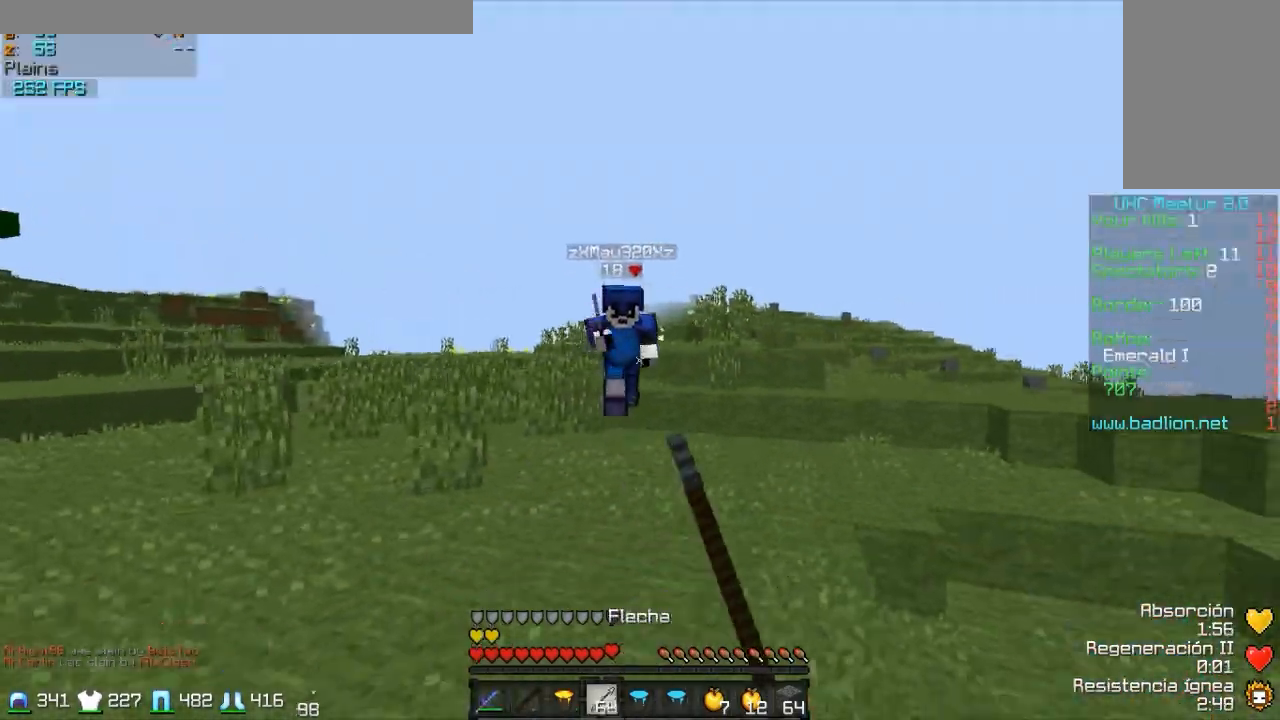
{"keys": ["w"], "mouse": [], "events": [[67, "d", "down"], [67, "s", "up"], [133, "mouse_right", "up"], [183, "w", "down"], [317, "d", "up"]]}
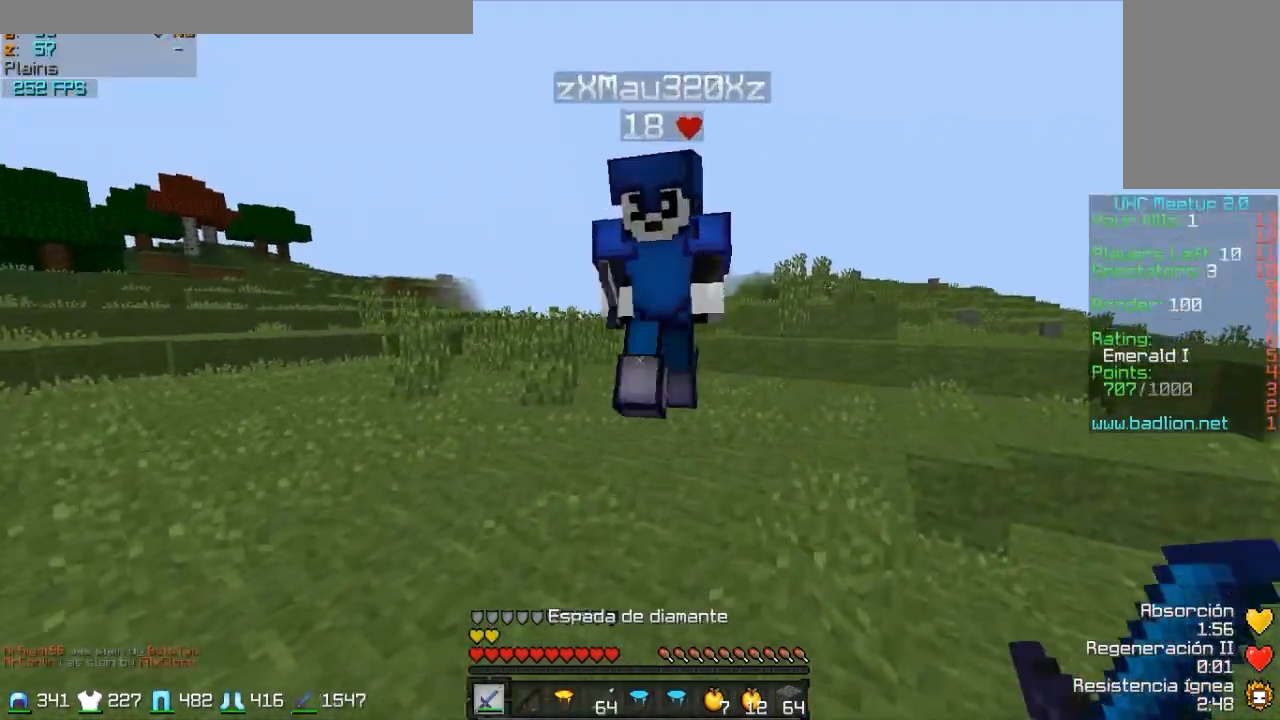
{"keys": ["d", "w"], "mouse": [], "events": [[83, "mouse_left", "down"], [133, "d", "down"], [133, "mouse_left", "up"], [183, "mouse_left", "down"], [217, "mouse_left", "up"], [267, "mouse_left", "down"], [383, "mouse_left", "up"], [417, "mouse_left", "down"], [467, "mouse_left", "up"]]}
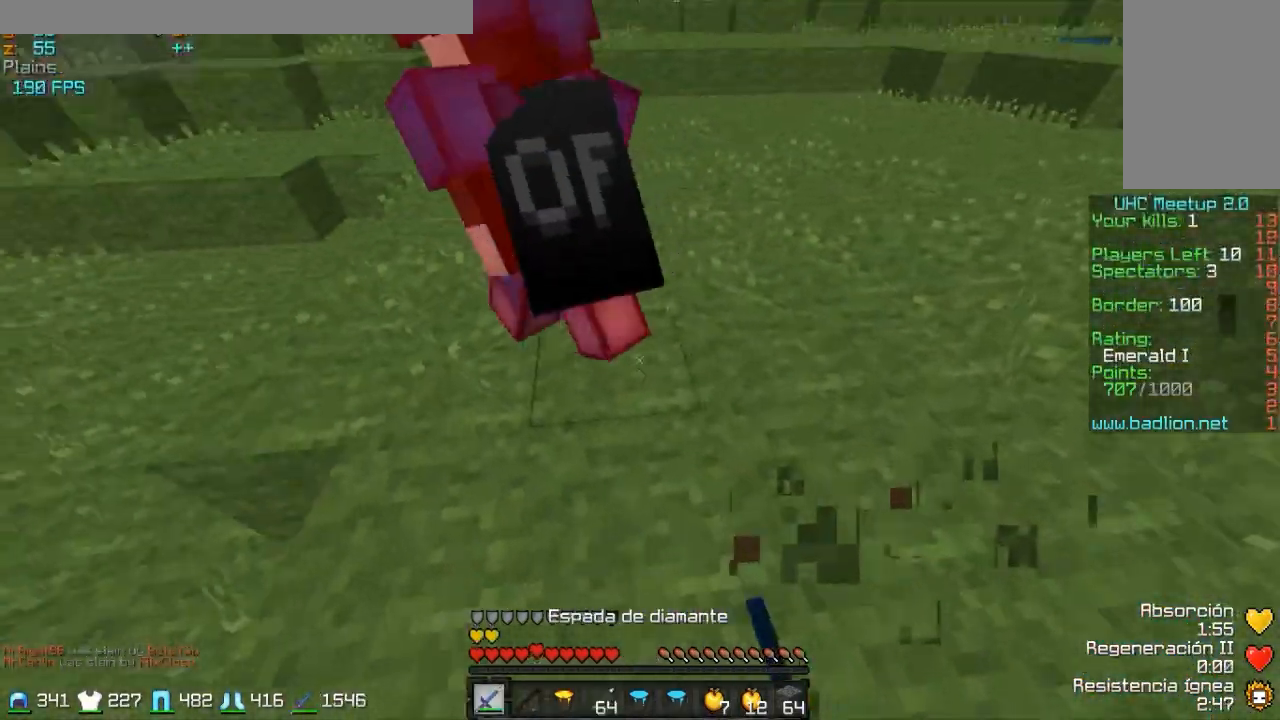
{"keys": ["d"], "mouse": [], "events": [[33, "w", "up"], [183, "mouse_left", "down"], [183, "w", "down"], [267, "w", "up"], [333, "mouse_left", "up"], [433, "mouse_left", "down"], [483, "mouse_left", "up"]]}
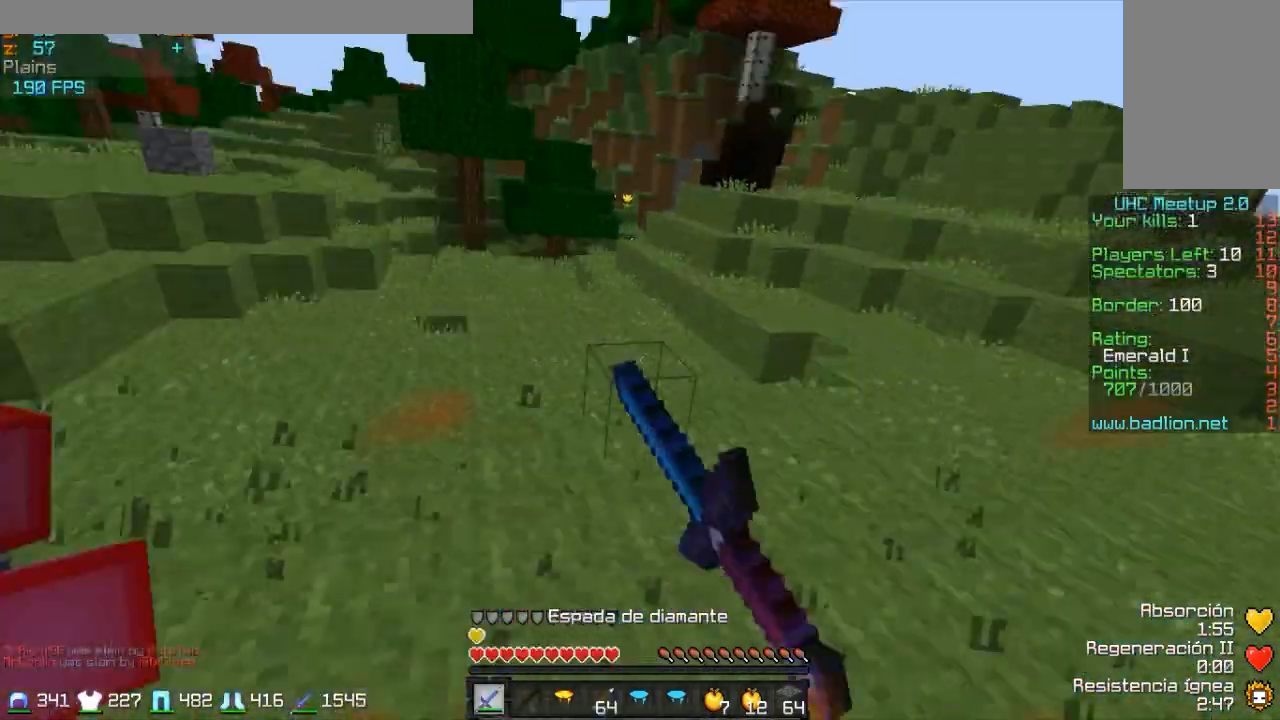
{"keys": ["w"], "mouse": [], "events": [[17, "a", "down"], [17, "mouse_left", "down"], [67, "d", "up"], [67, "mouse_left", "up"], [133, "mouse_left", "down"], [167, "mouse_left", "up"], [267, "w", "down"], [417, "a", "up"], [417, "mouse_left", "down"], [483, "mouse_left", "up"]]}
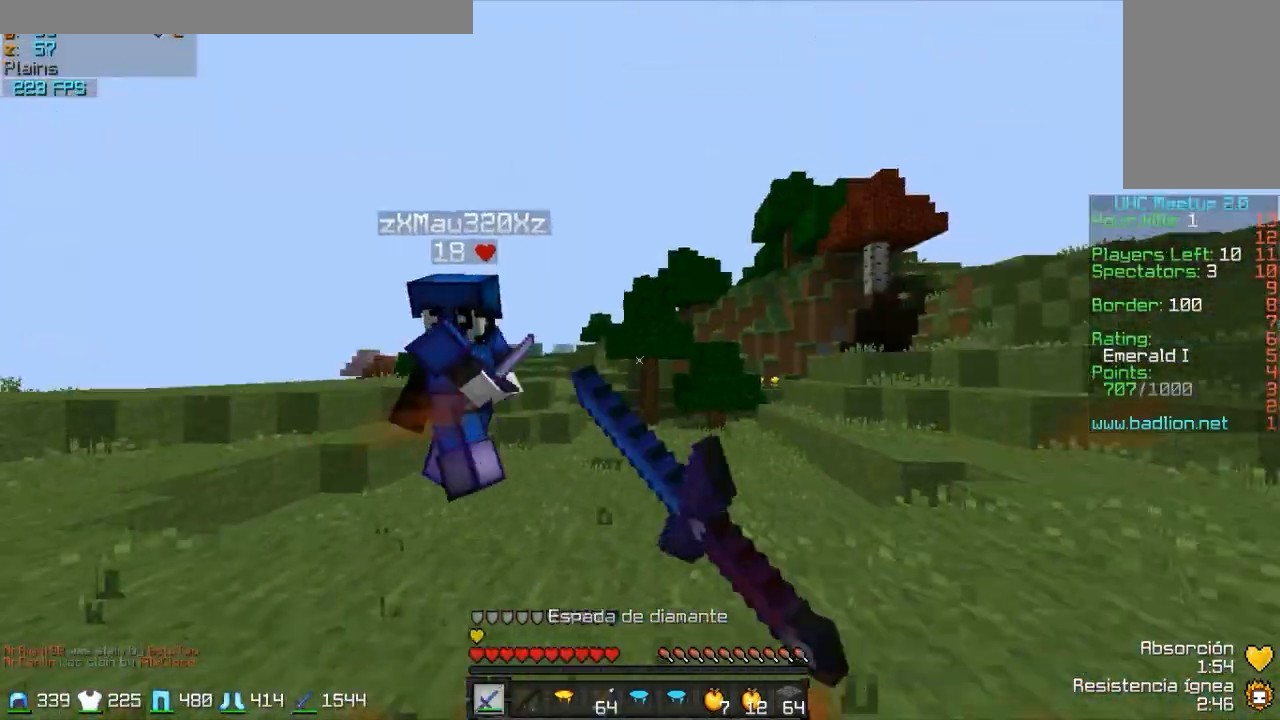
{"keys": ["a"], "mouse": [], "events": [[133, "mouse_left", "down"], [167, "a", "down"], [167, "mouse_left", "up"], [267, "mouse_left", "down"], [317, "mouse_left", "up"], [367, "mouse_left", "down"], [417, "mouse_left", "up"], [417, "w", "up"]]}
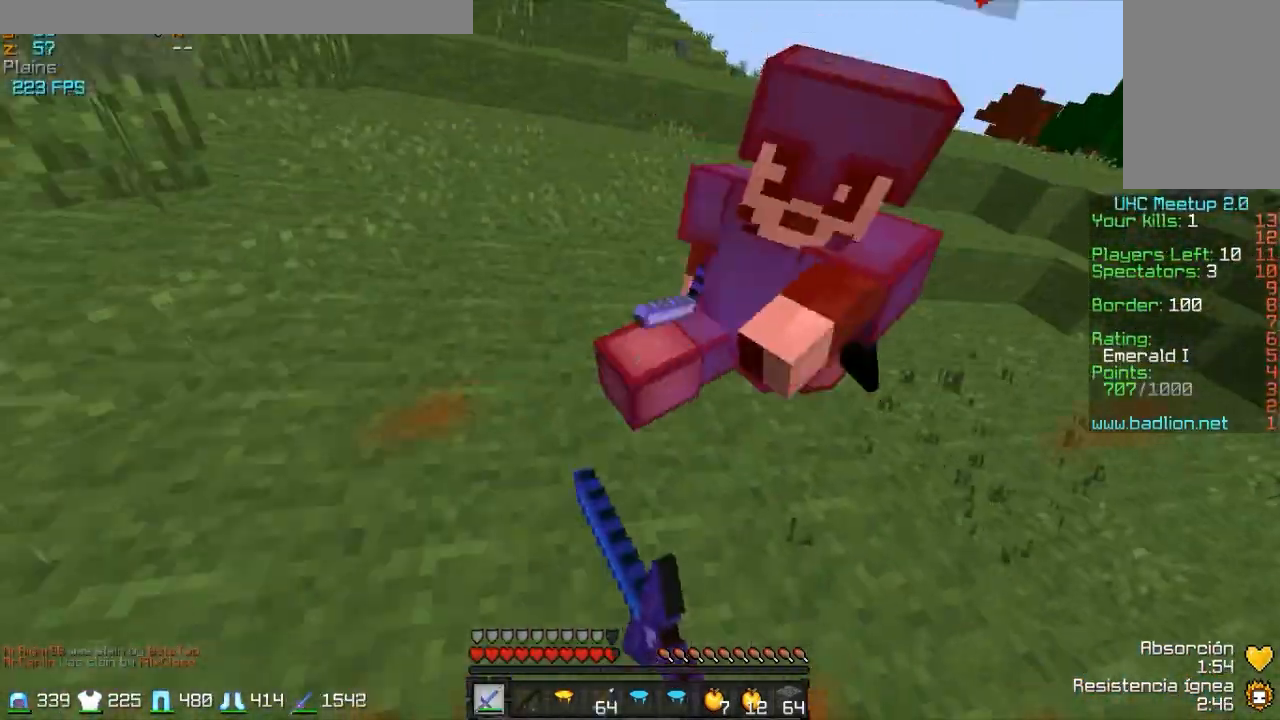
{"keys": ["w"], "mouse": [], "events": [[17, "mouse_left", "down"], [67, "mouse_left", "up"], [183, "w", "down"], [233, "a", "up"], [233, "mouse_left", "down"], [417, "mouse_left", "up"]]}